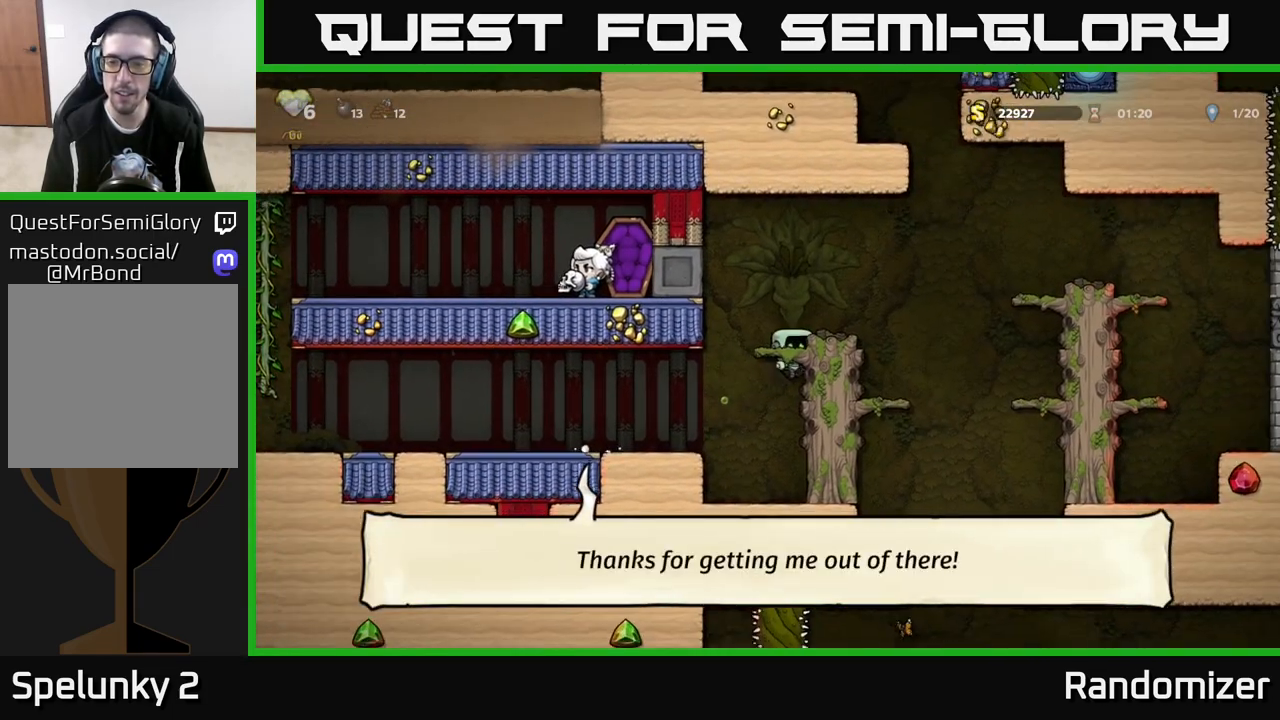
Gameplay with a controller (Xbox layout); each line is a JSON object with the inputs held at the frame after it. "events" lists button and stick changes between this image and that frame as [ms after this image, input, new state], when the widget could be followed in between.
{"buttons": [], "left_stick": "right", "right_stick": "center", "events": [[17, "A", "down"], [333, "A", "up"]]}
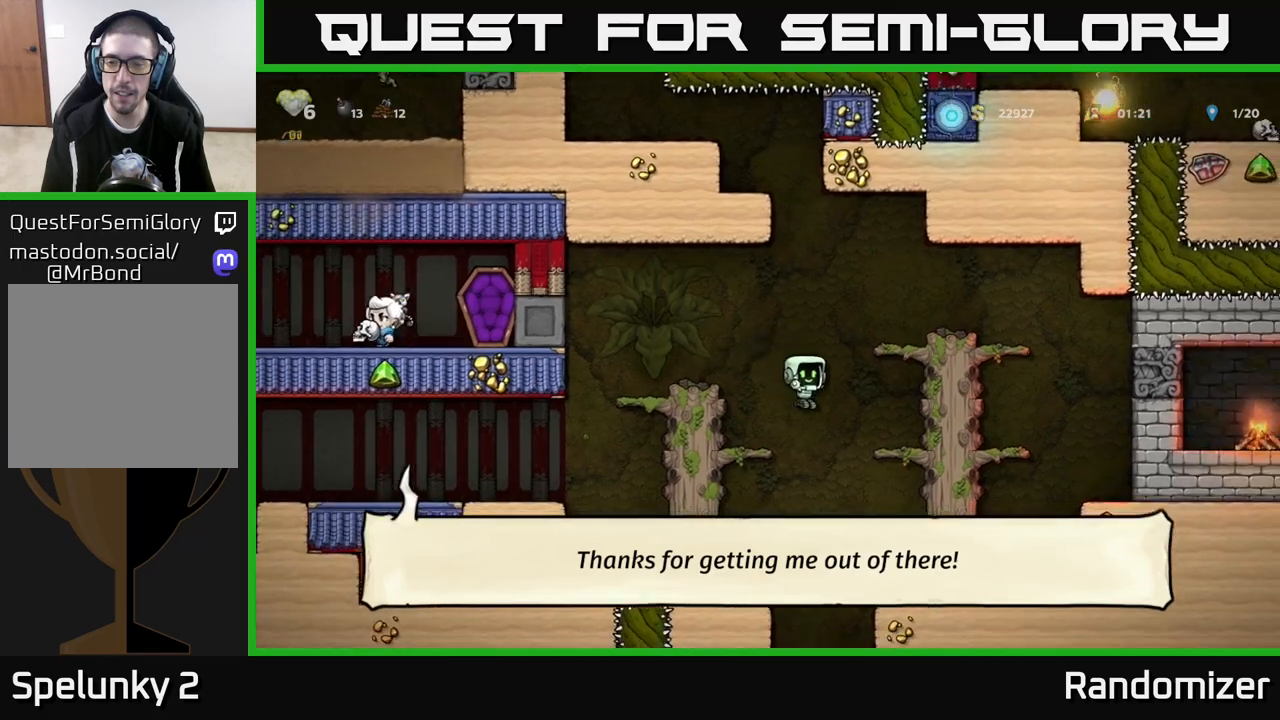
{"buttons": [], "left_stick": "center", "right_stick": "center", "events": [[117, "left_stick", "left"], [250, "left_stick", "center"]]}
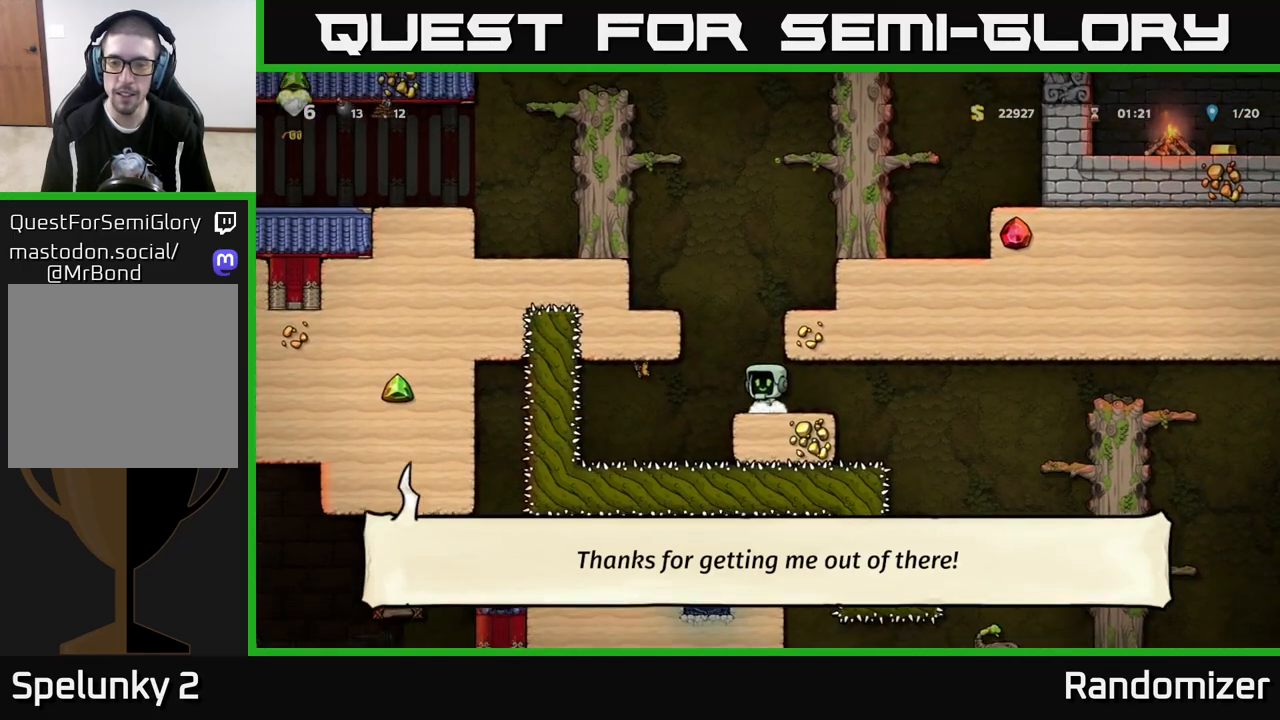
{"buttons": [], "left_stick": "right", "right_stick": "center", "events": [[250, "left_stick", "right"]]}
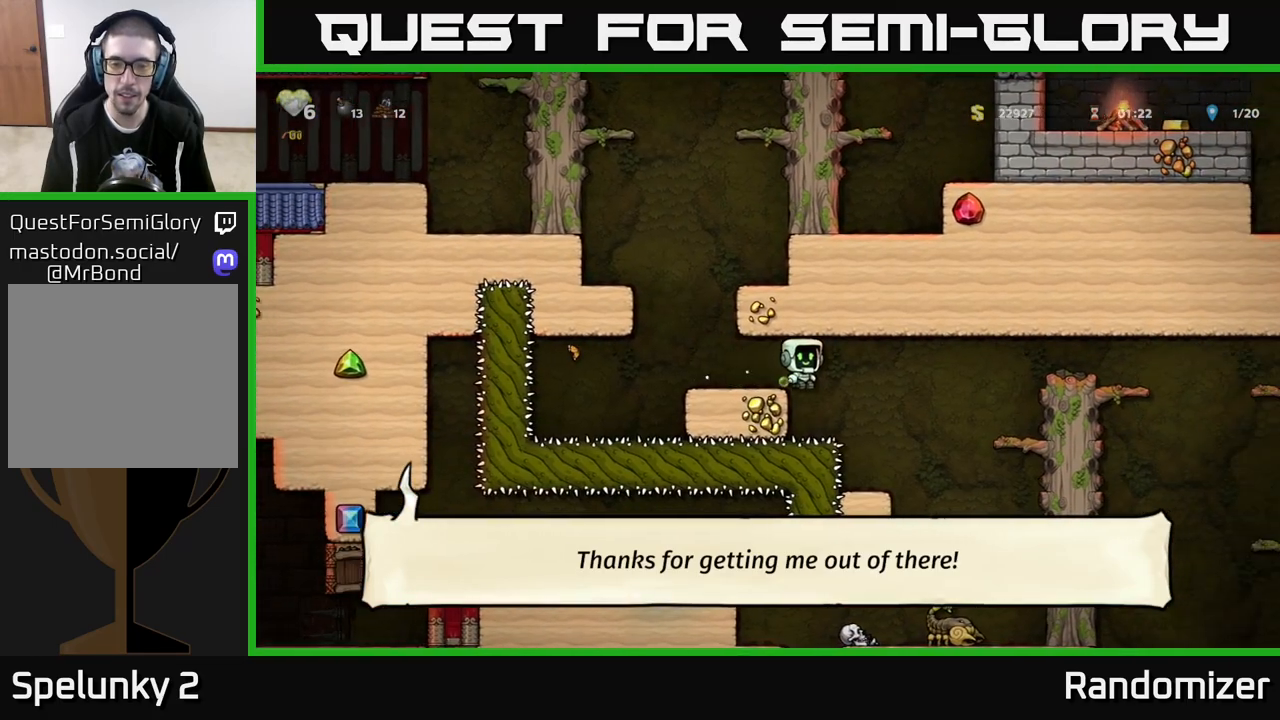
{"buttons": ["A"], "left_stick": "right", "right_stick": "center", "events": [[100, "left_stick", "center"], [467, "A", "down"], [467, "left_stick", "right"]]}
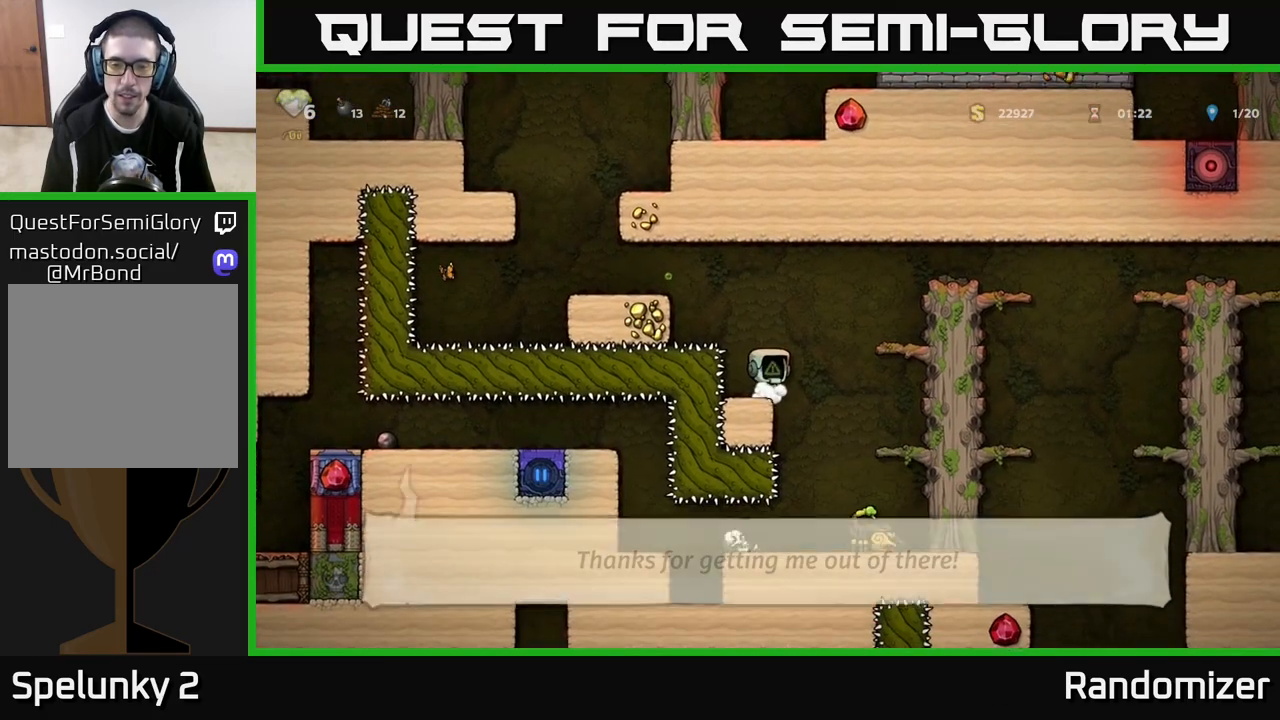
{"buttons": [], "left_stick": "center", "right_stick": "center", "events": [[33, "A", "up"], [133, "left_stick", "center"], [417, "left_stick", "right"], [483, "left_stick", "center"]]}
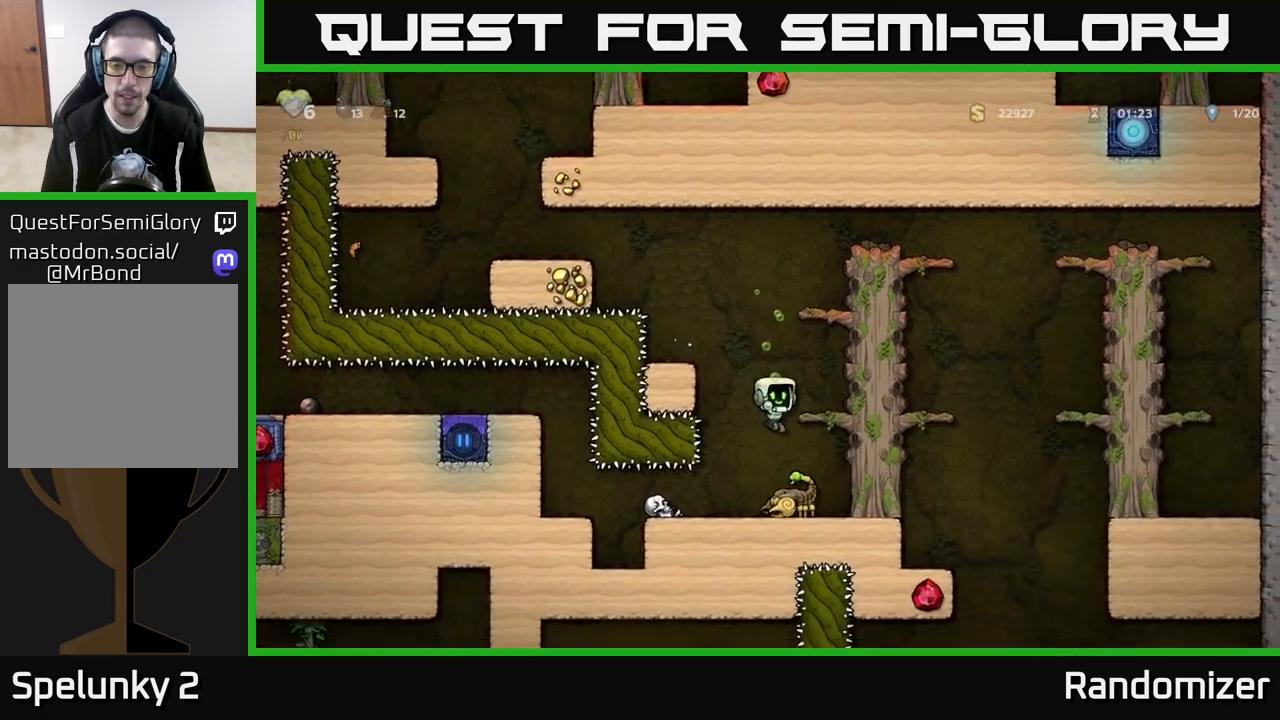
{"buttons": [], "left_stick": "center", "right_stick": "center", "events": []}
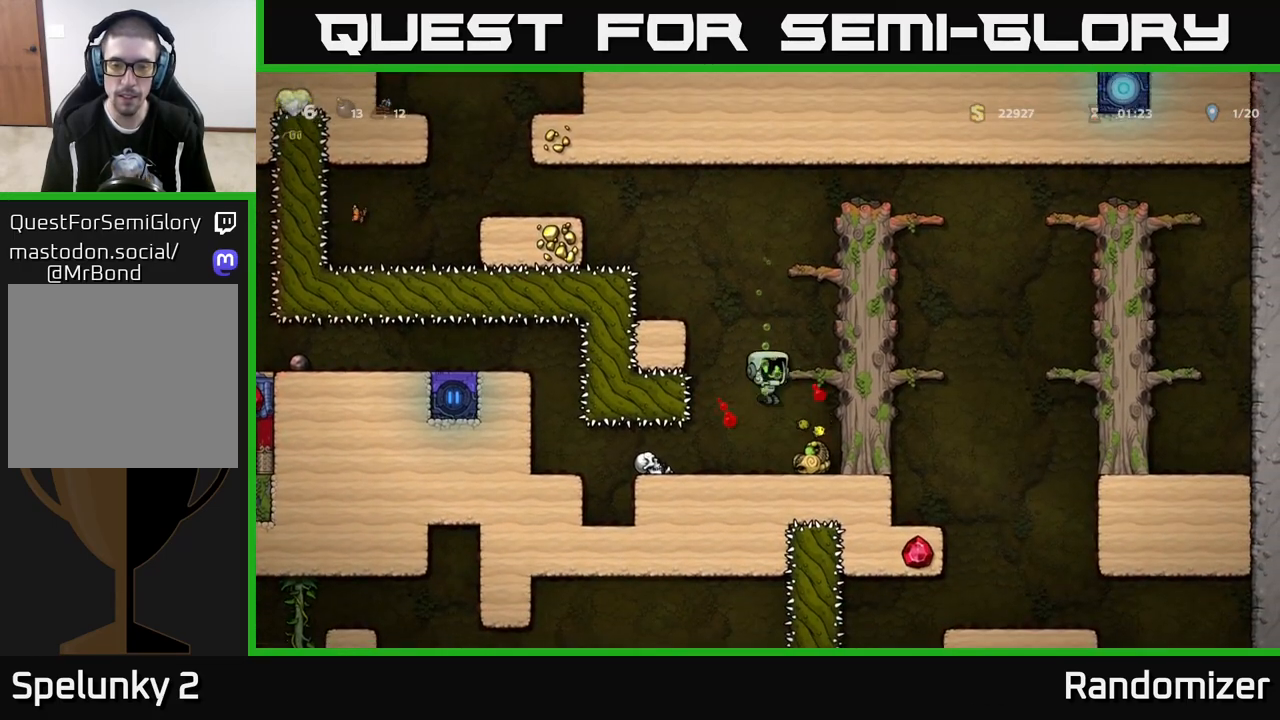
{"buttons": [], "left_stick": "center", "right_stick": "center", "events": []}
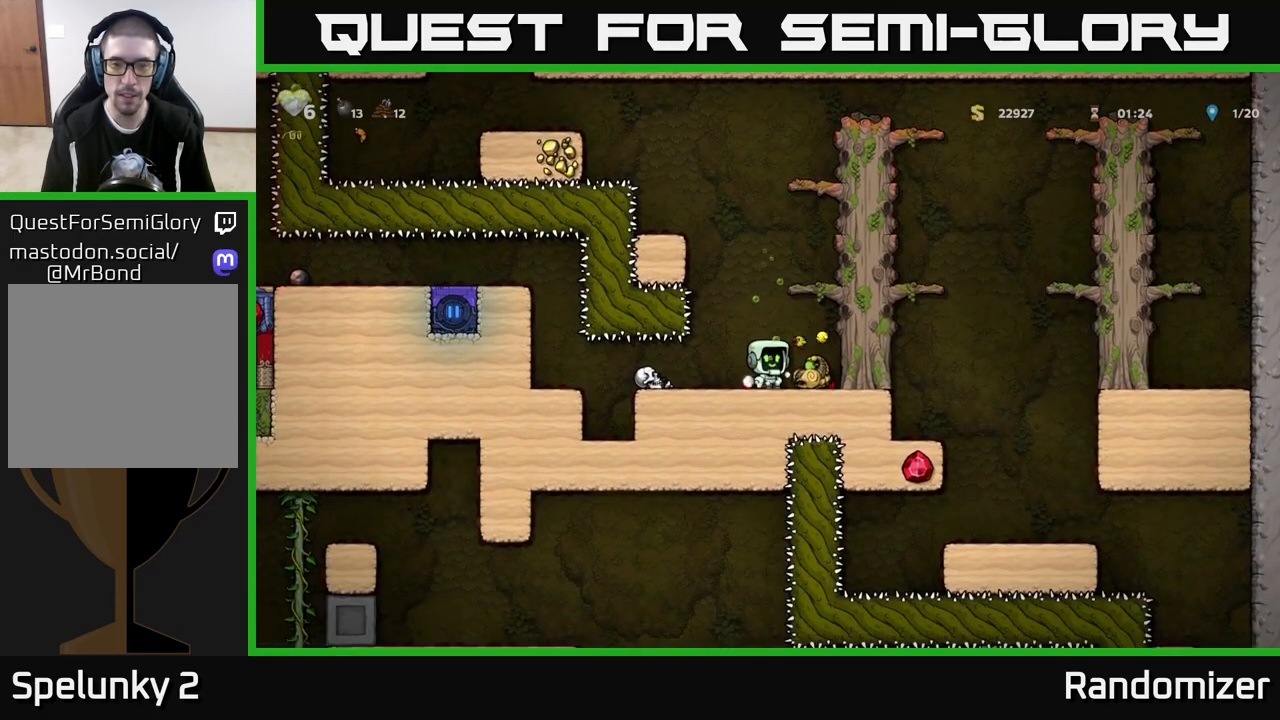
{"buttons": [], "left_stick": "left", "right_stick": "center", "events": [[133, "left_stick", "left"]]}
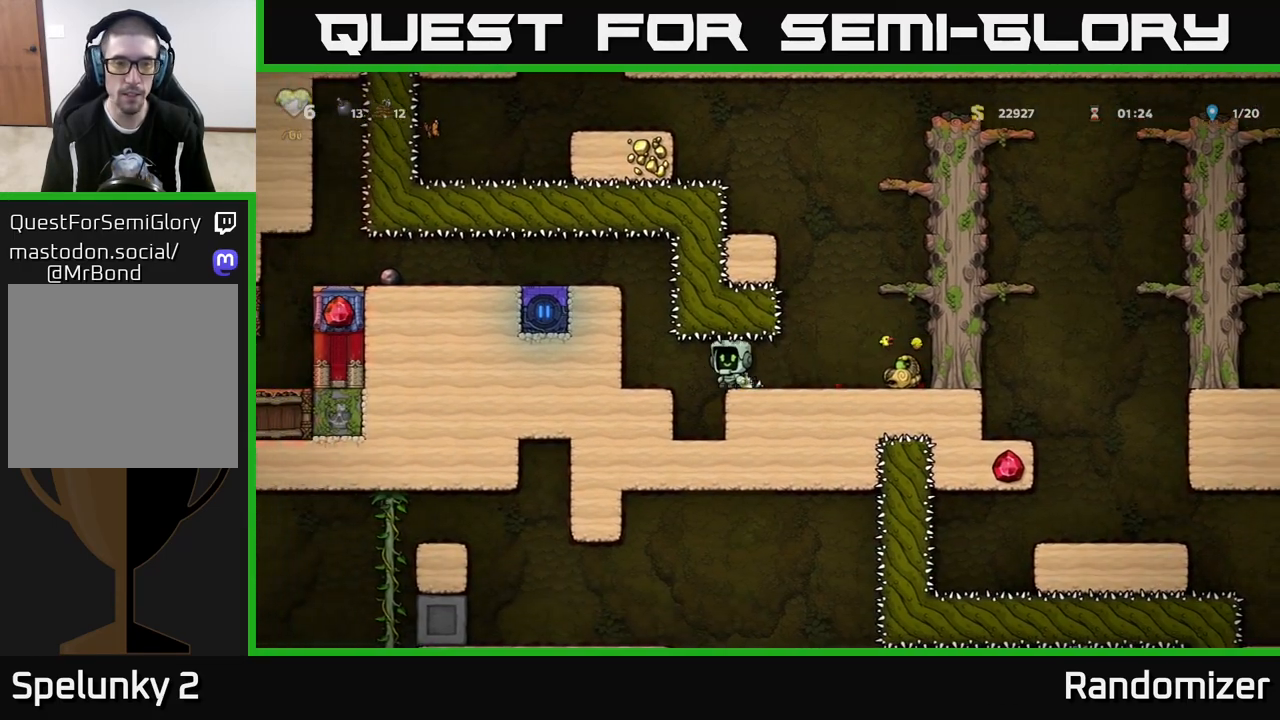
{"buttons": [], "left_stick": "left", "right_stick": "center", "events": [[250, "A", "down"], [367, "A", "up"]]}
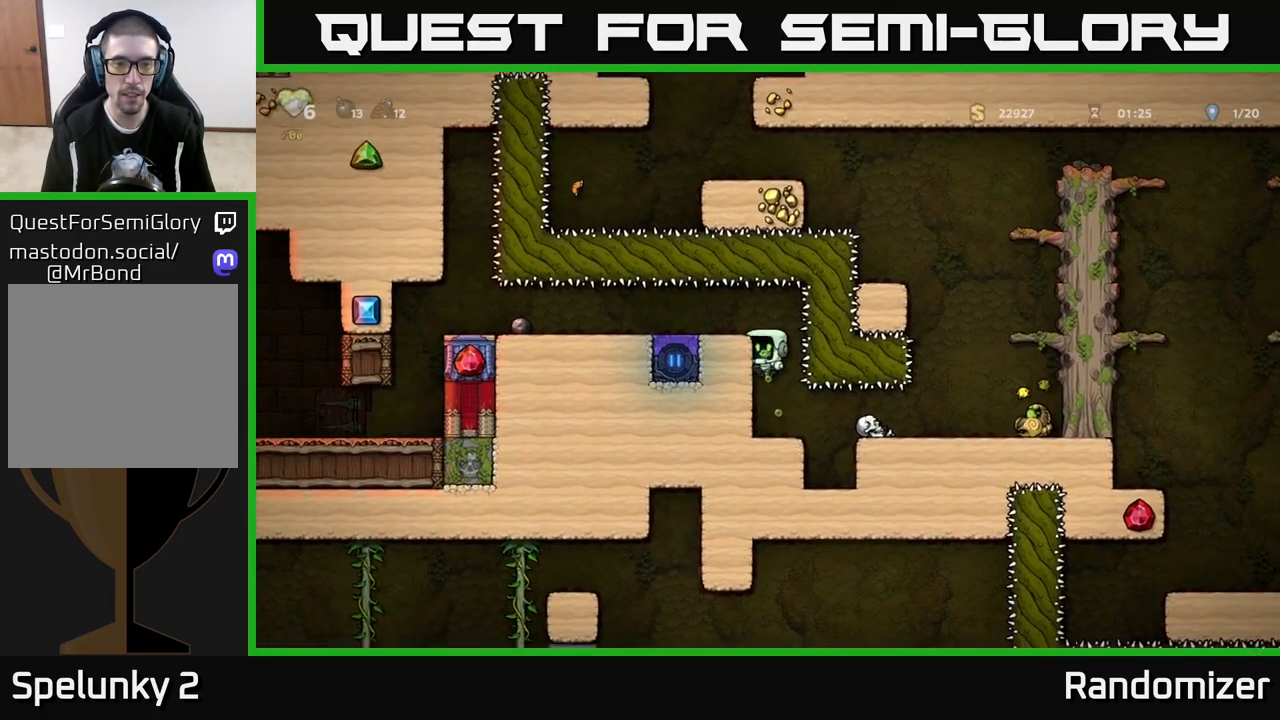
{"buttons": ["A"], "left_stick": "left", "right_stick": "center", "events": [[83, "A", "down"], [150, "A", "up"], [483, "A", "down"]]}
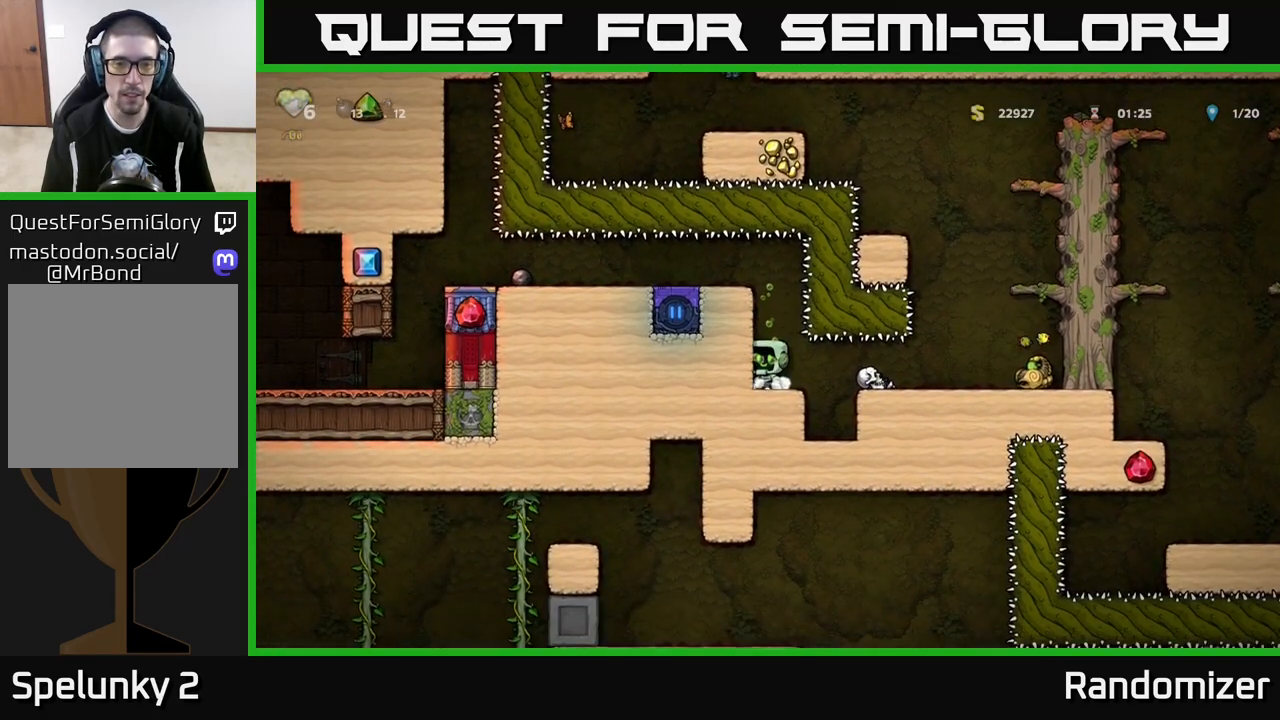
{"buttons": ["A"], "left_stick": "left", "right_stick": "center", "events": [[133, "A", "up"], [450, "A", "down"]]}
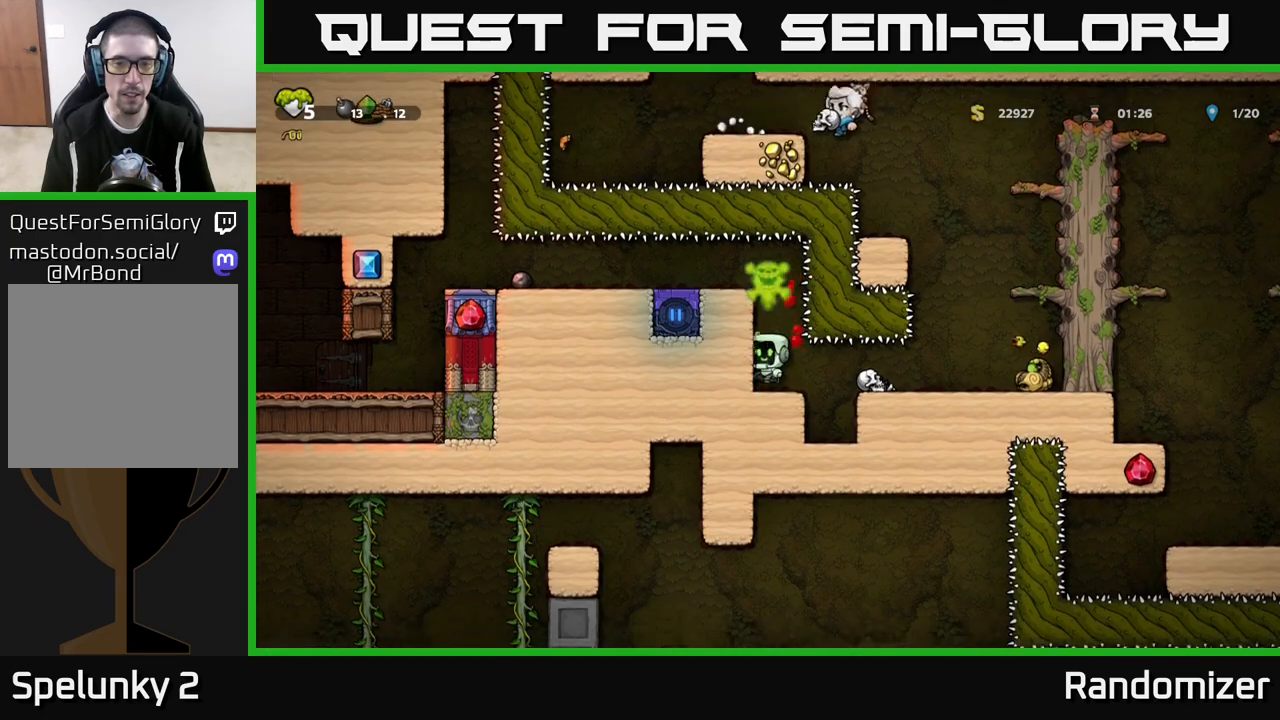
{"buttons": ["A"], "left_stick": "left", "right_stick": "center", "events": [[17, "A", "up"], [450, "A", "down"]]}
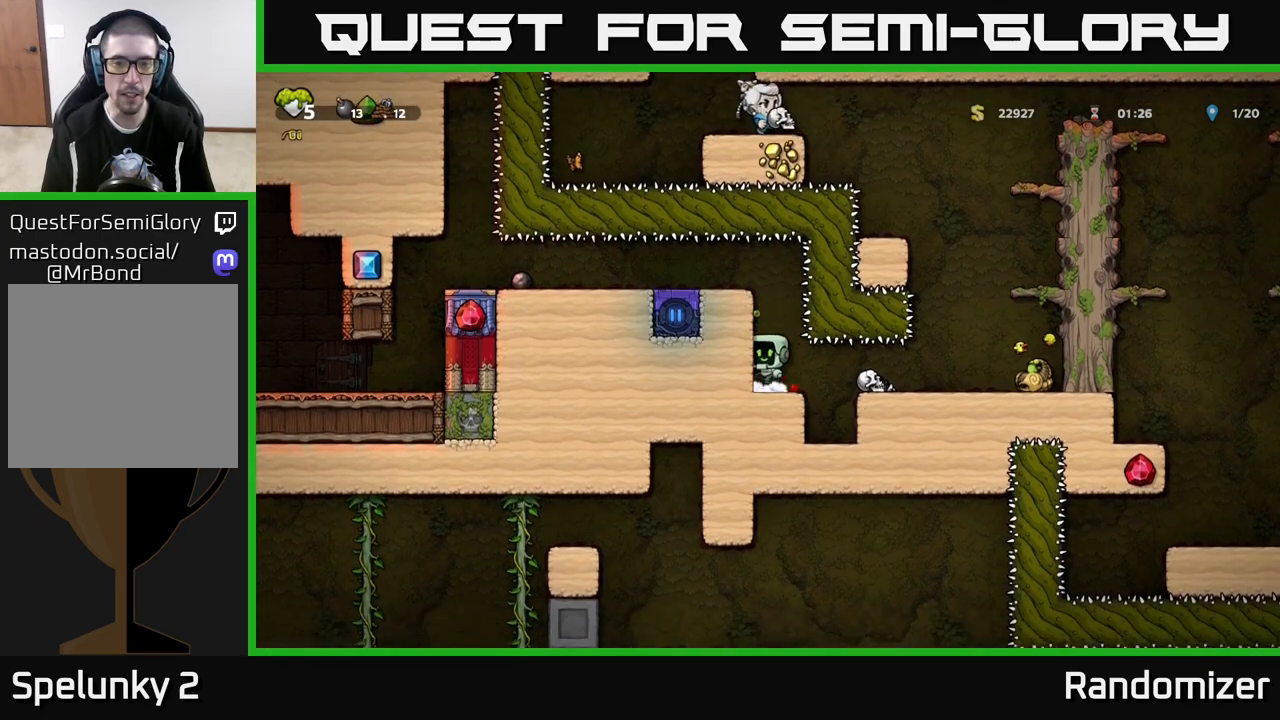
{"buttons": [], "left_stick": "left", "right_stick": "center", "events": [[100, "A", "up"], [317, "A", "down"], [417, "A", "up"]]}
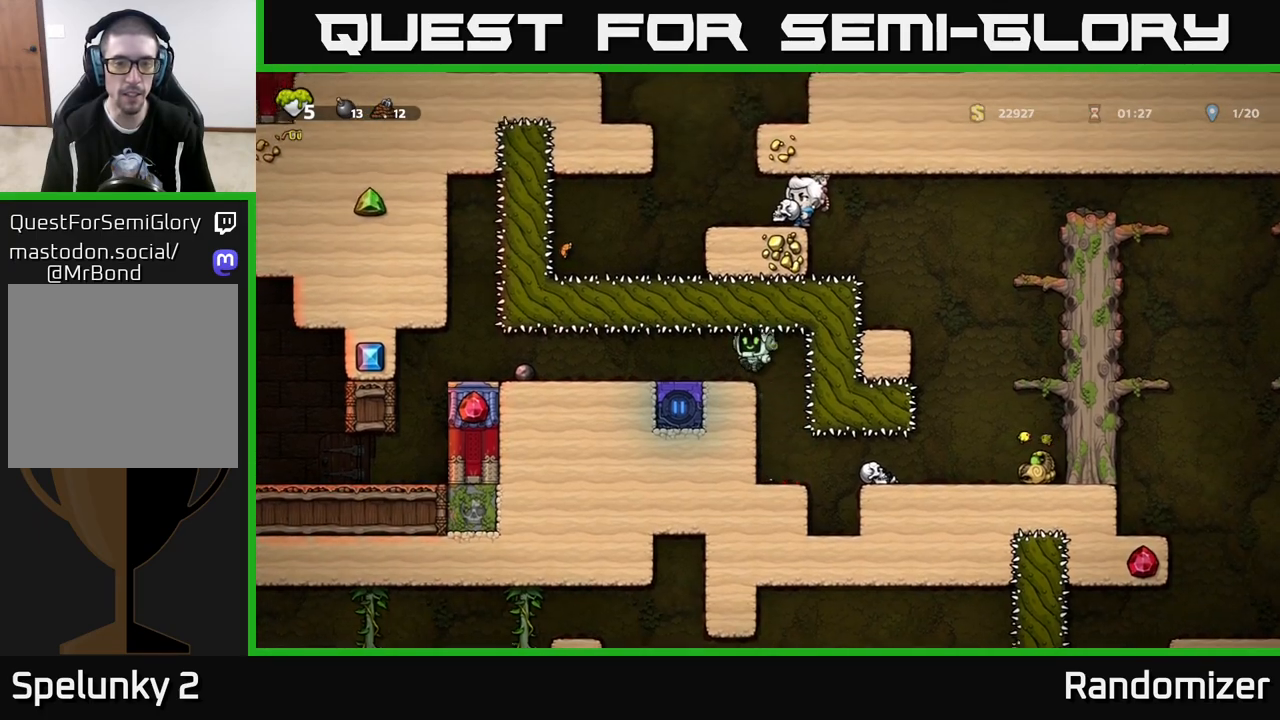
{"buttons": [], "left_stick": "center", "right_stick": "center", "events": [[417, "left_stick", "center"]]}
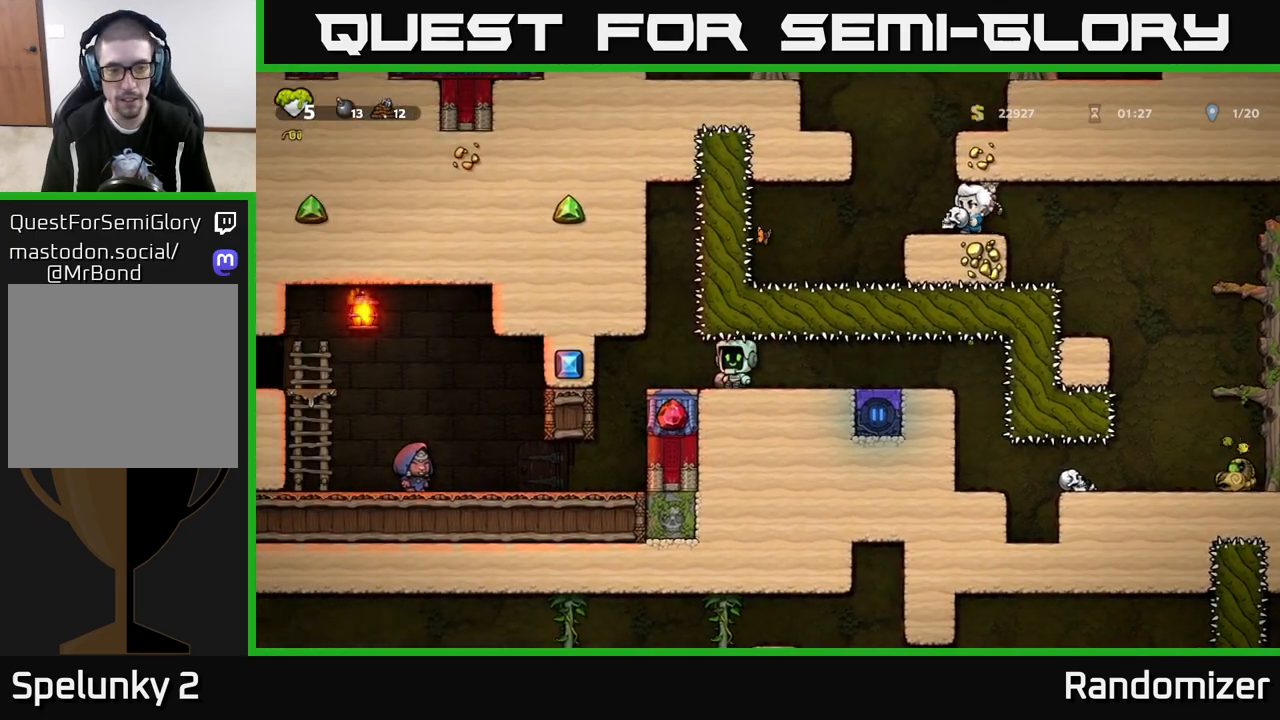
{"buttons": [], "left_stick": "left", "right_stick": "center", "events": [[450, "left_stick", "left"]]}
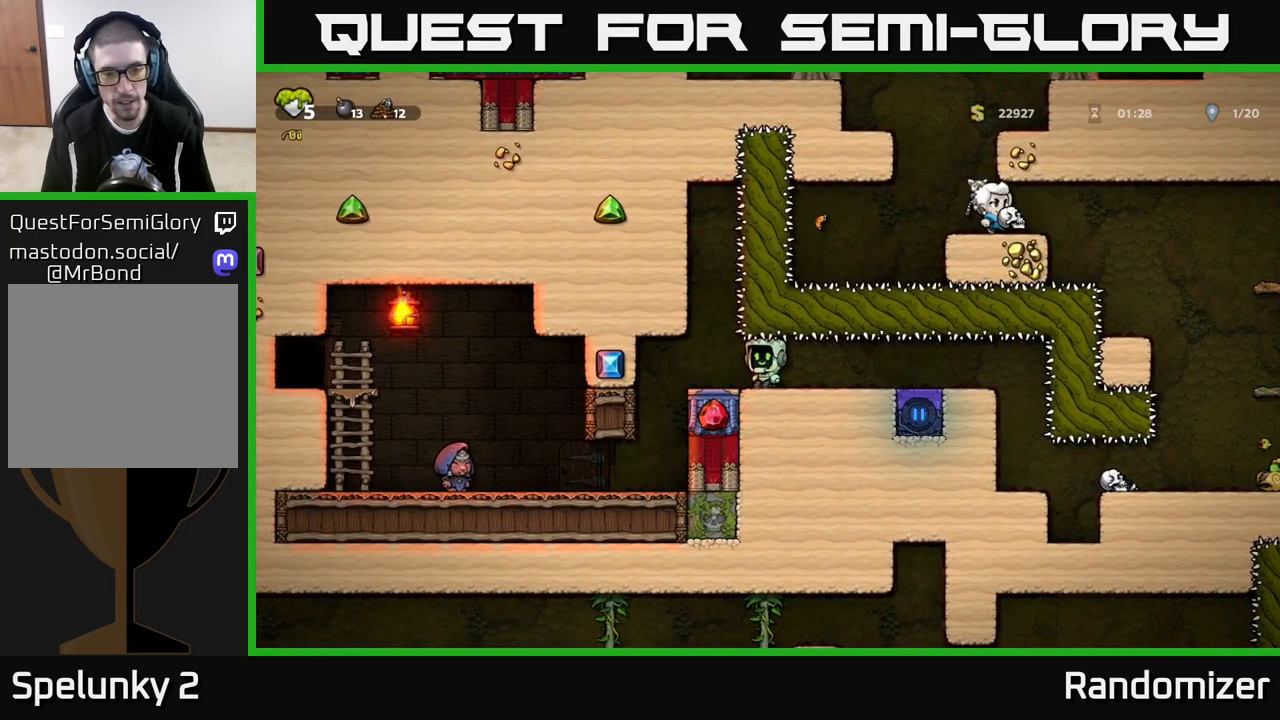
{"buttons": [], "left_stick": "center", "right_stick": "center", "events": [[217, "left_stick", "center"]]}
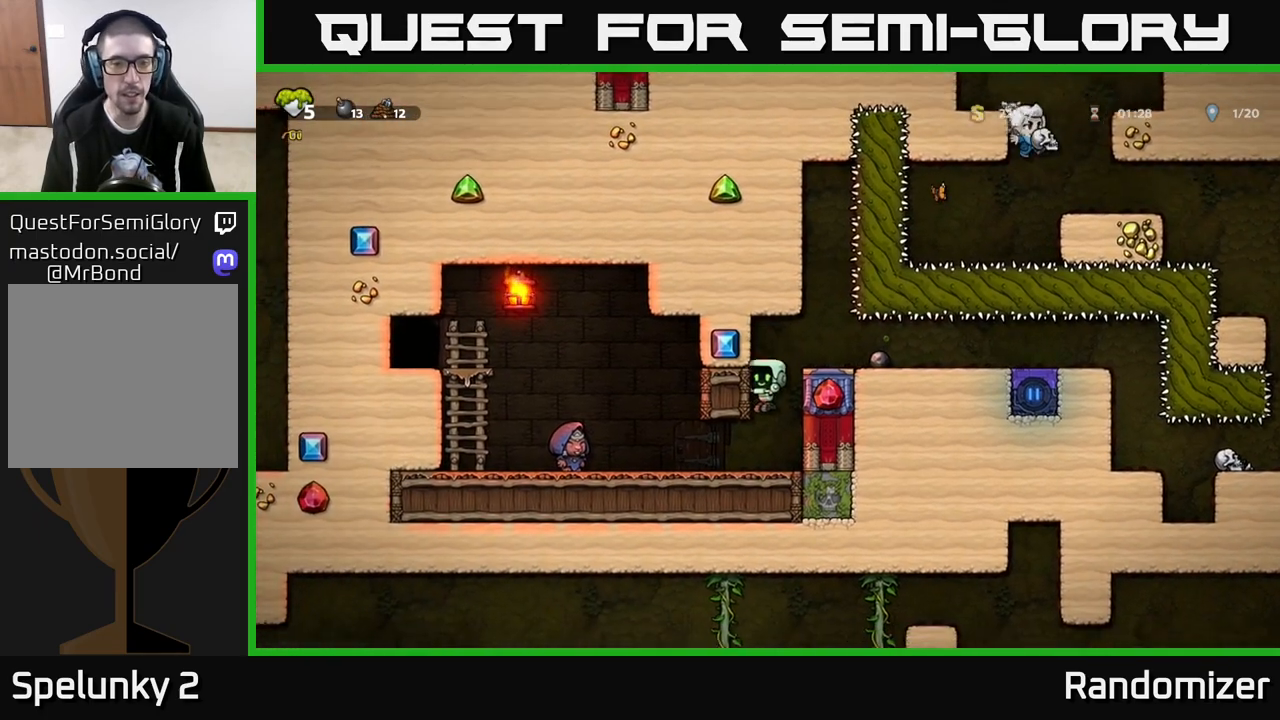
{"buttons": [], "left_stick": "center", "right_stick": "center", "events": [[33, "left_stick", "left"], [467, "left_stick", "center"]]}
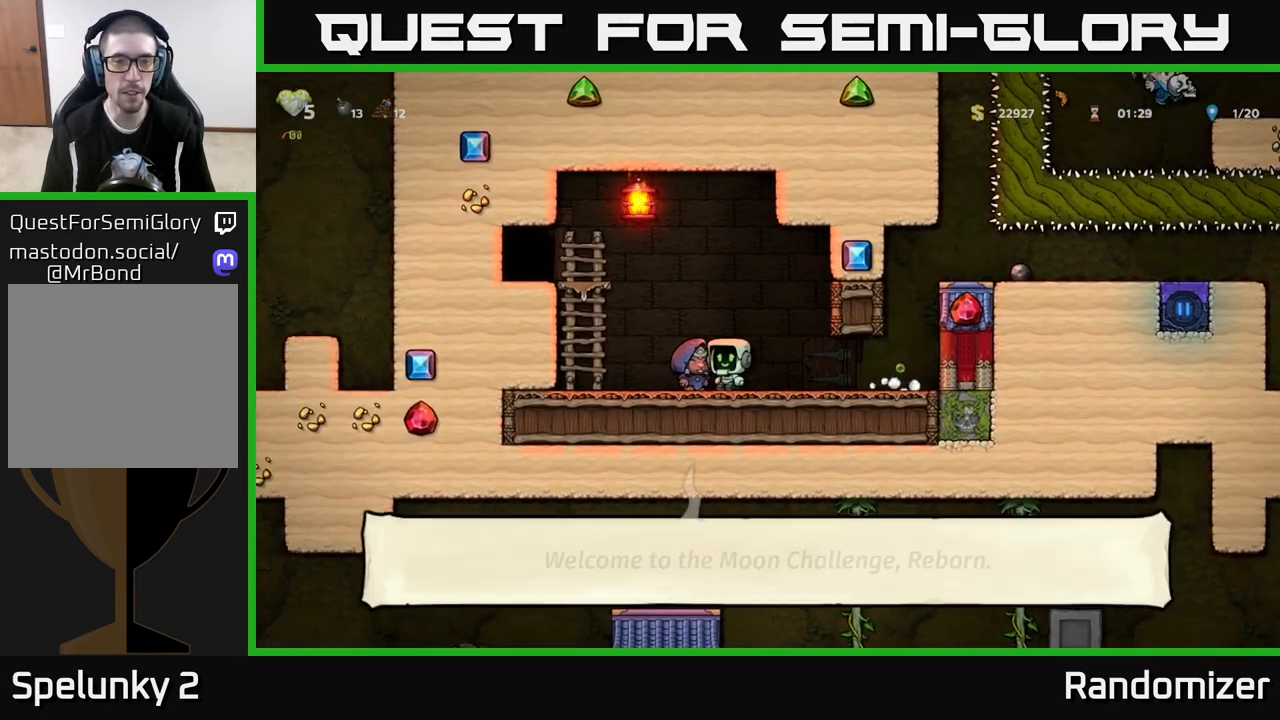
{"buttons": [], "left_stick": "center", "right_stick": "center", "events": []}
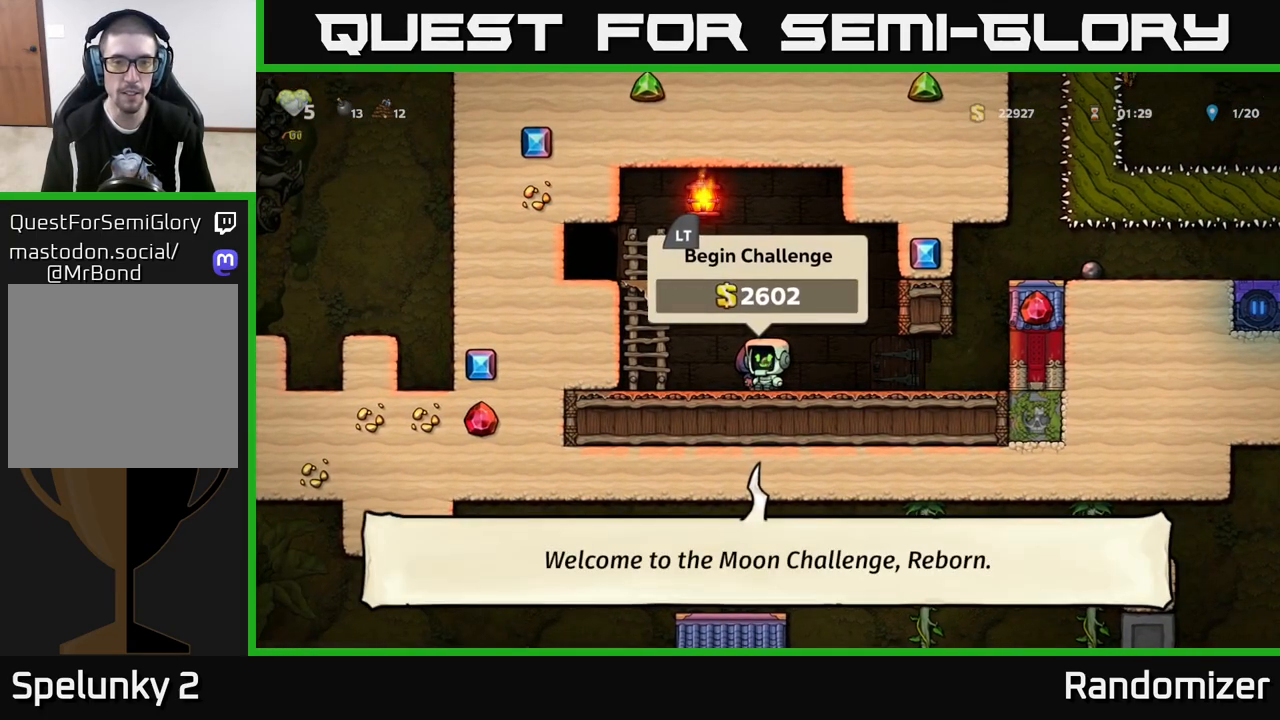
{"buttons": [], "left_stick": "center", "right_stick": "center", "events": []}
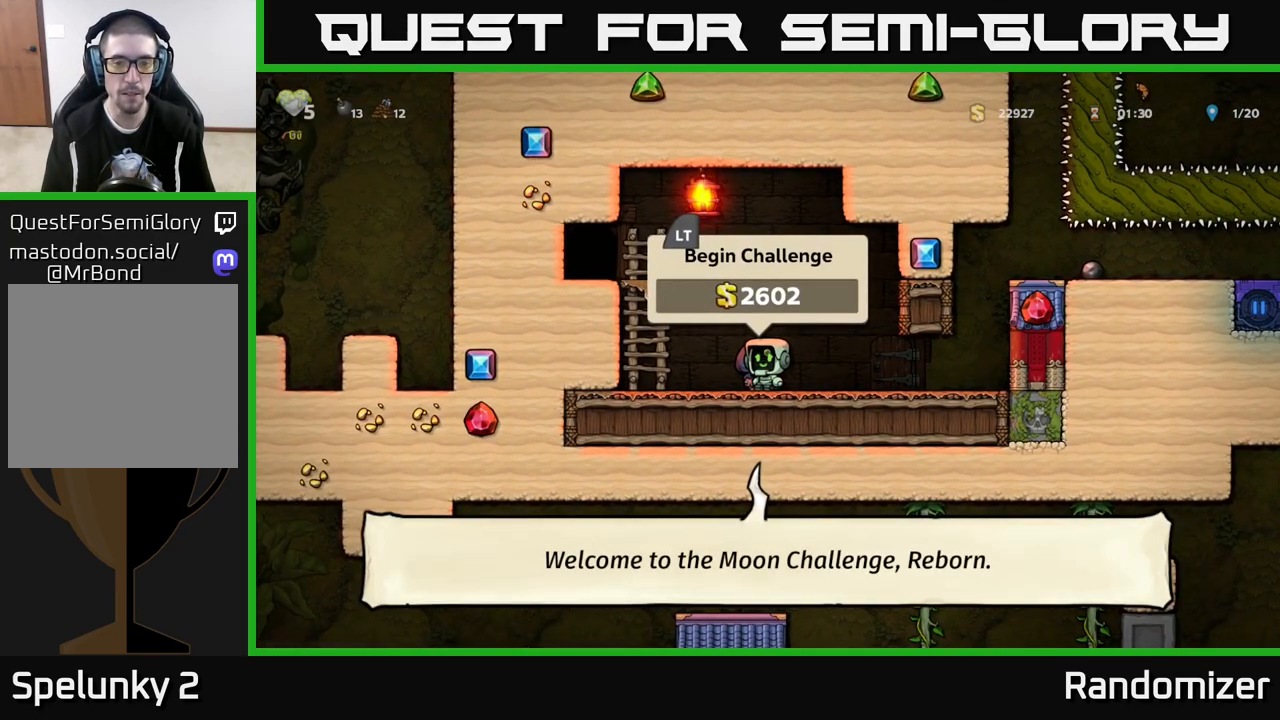
{"buttons": [], "left_stick": "up-left", "right_stick": "center", "events": [[100, "L2", "down"], [217, "L2", "up"], [233, "left_stick", "left"], [317, "A", "down"], [450, "A", "up"], [450, "left_stick", "up-left"]]}
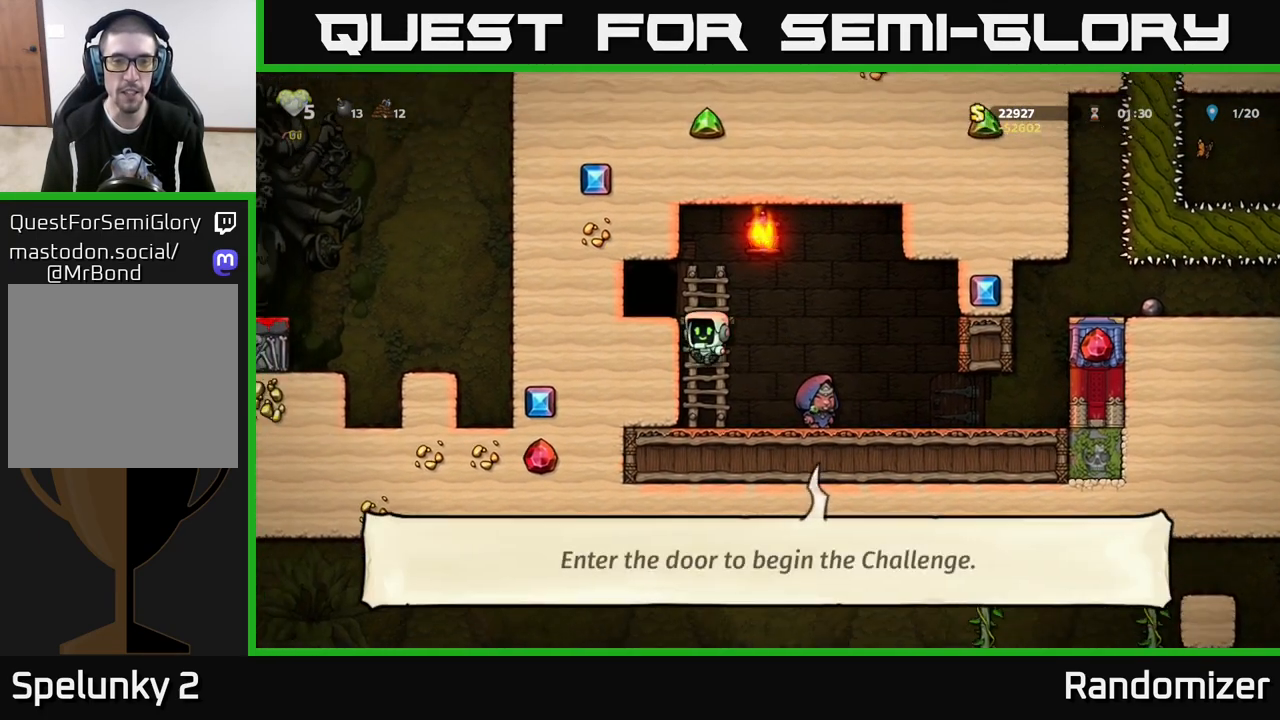
{"buttons": [], "left_stick": "center", "right_stick": "center", "events": [[67, "A", "down"], [117, "left_stick", "left"], [167, "A", "up"], [283, "left_stick", "center"], [367, "L2", "down"], [467, "L2", "up"]]}
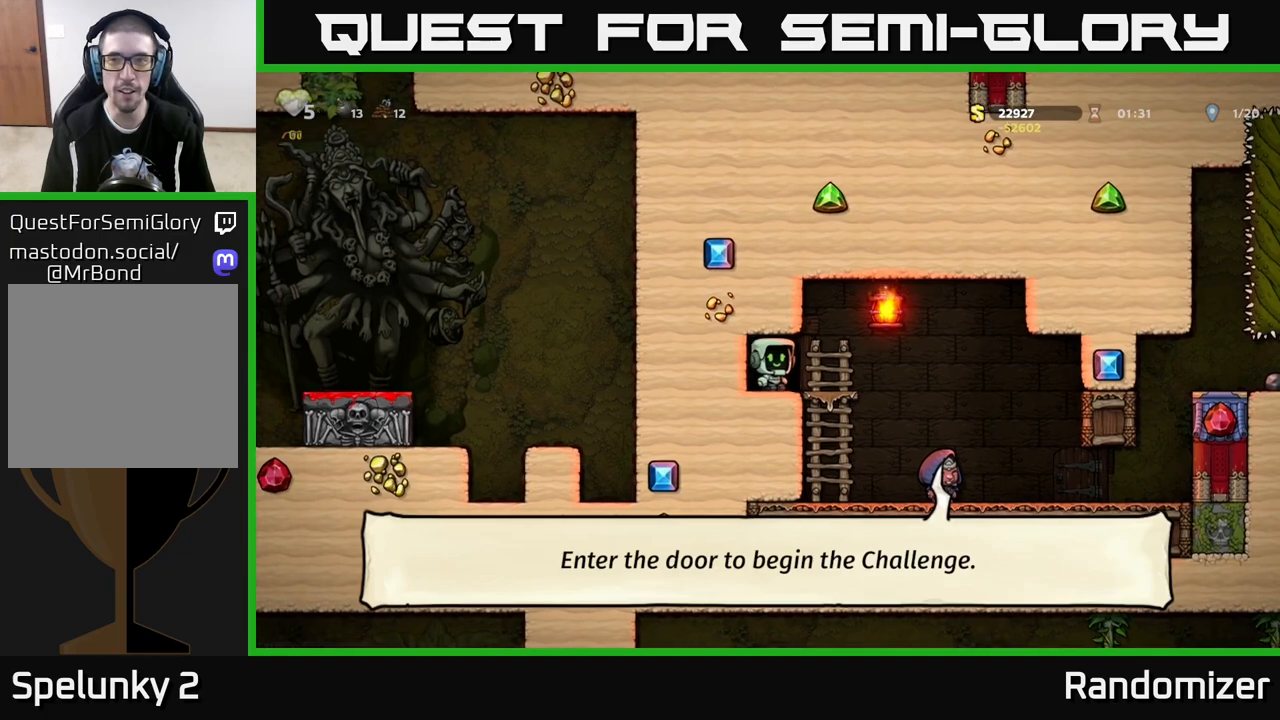
{"buttons": [], "left_stick": "center", "right_stick": "center", "events": [[50, "L2", "down"], [150, "L2", "up"], [233, "L2", "down"], [333, "L2", "up"]]}
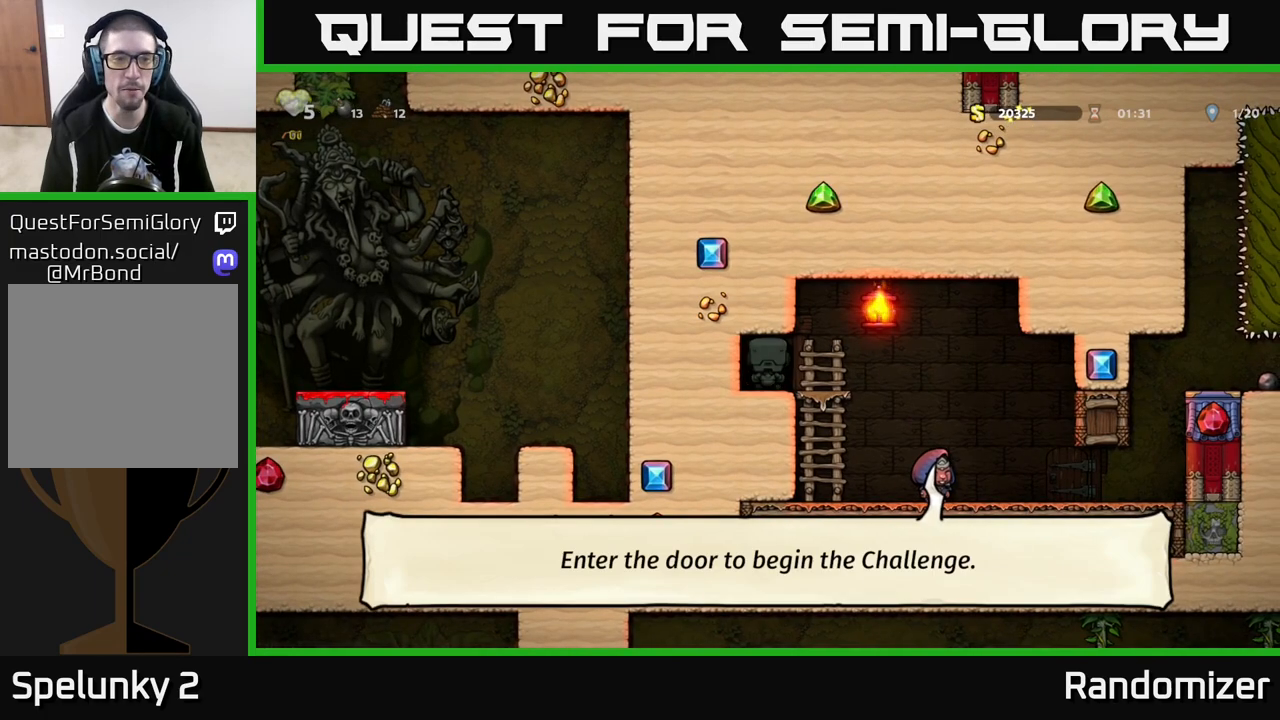
{"buttons": [], "left_stick": "center", "right_stick": "center", "events": []}
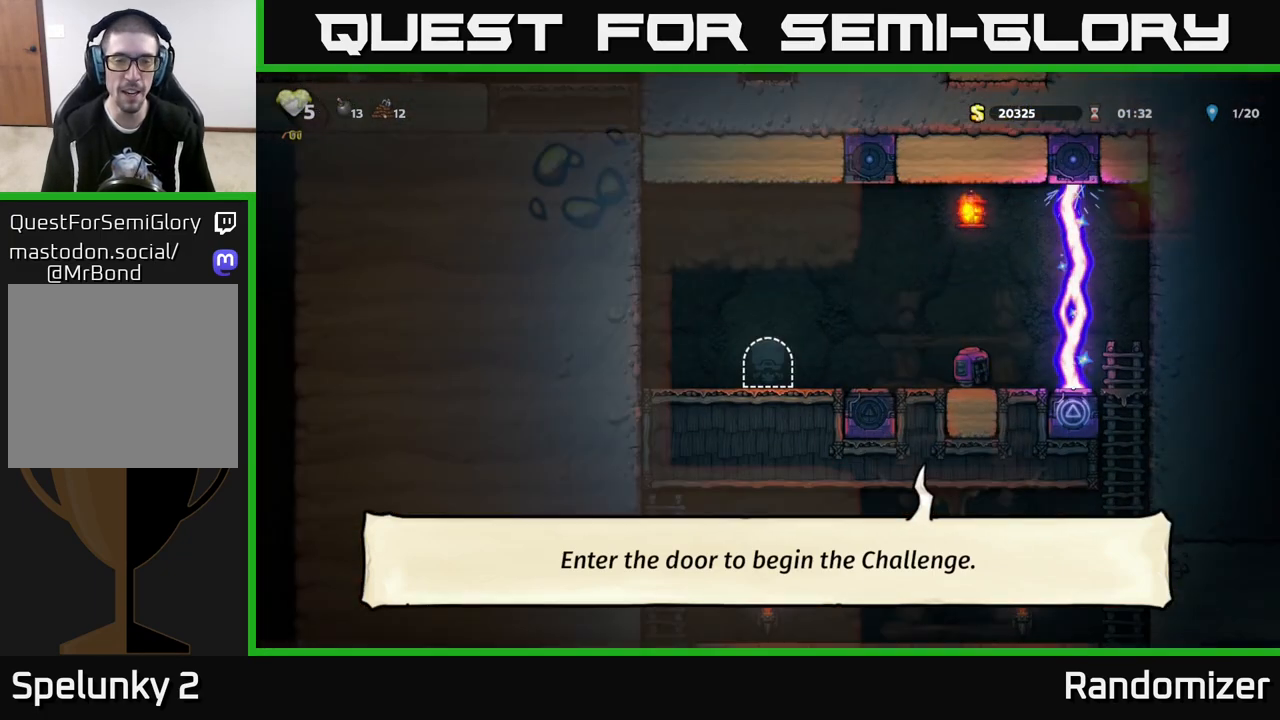
{"buttons": [], "left_stick": "right", "right_stick": "center", "events": [[233, "left_stick", "right"]]}
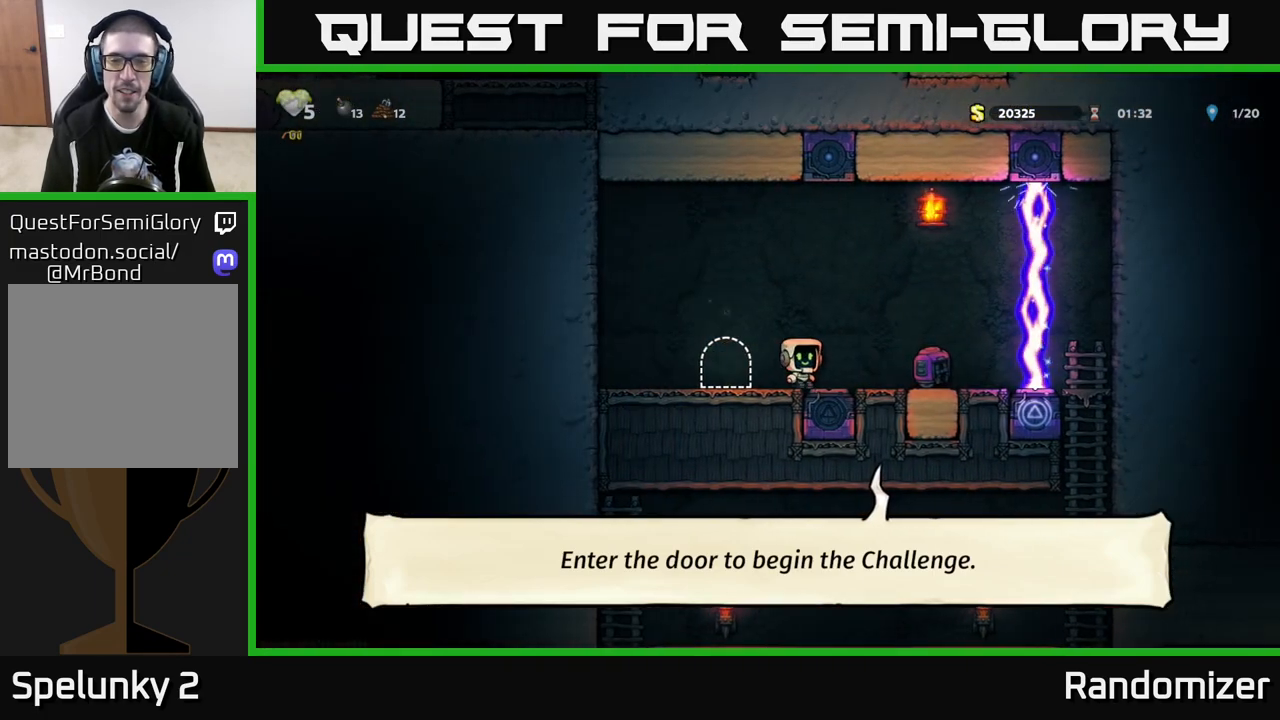
{"buttons": [], "left_stick": "center", "right_stick": "center", "events": [[217, "left_stick", "center"], [300, "left_stick", "down"], [367, "X", "down"], [433, "X", "up"], [483, "left_stick", "center"]]}
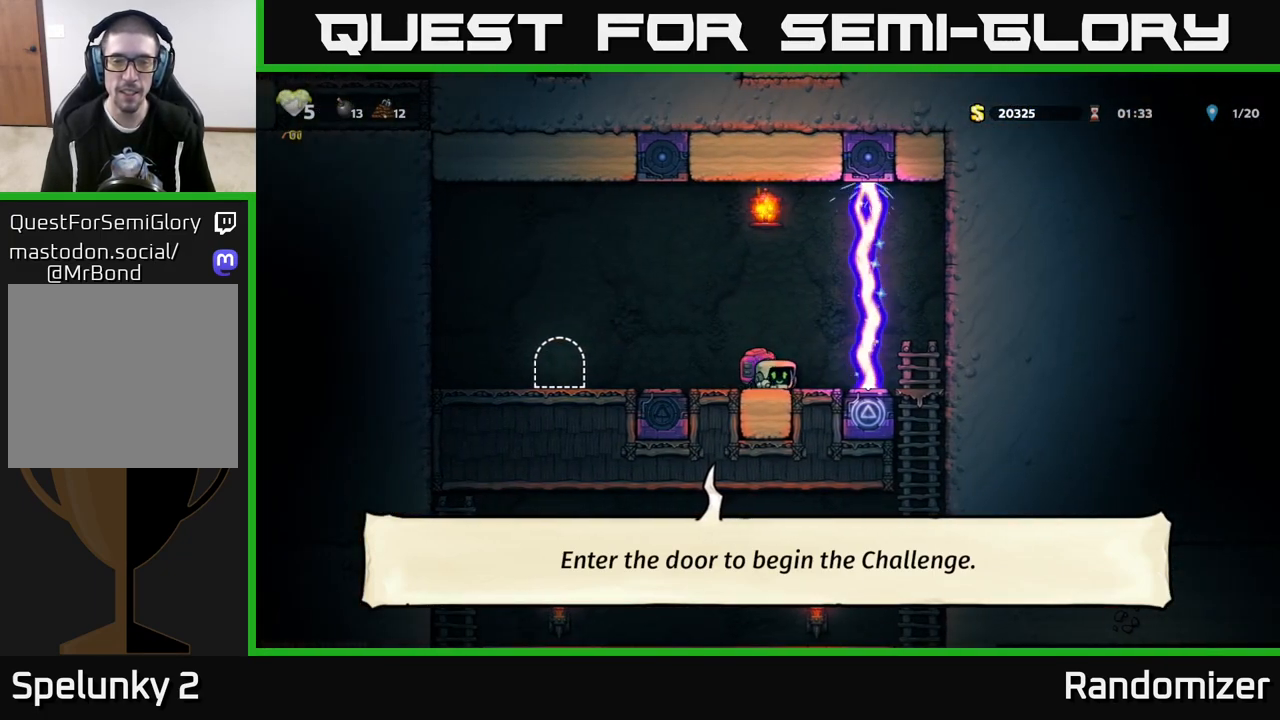
{"buttons": ["A"], "left_stick": "center", "right_stick": "center", "events": [[200, "A", "down"], [317, "A", "up"], [383, "A", "down"]]}
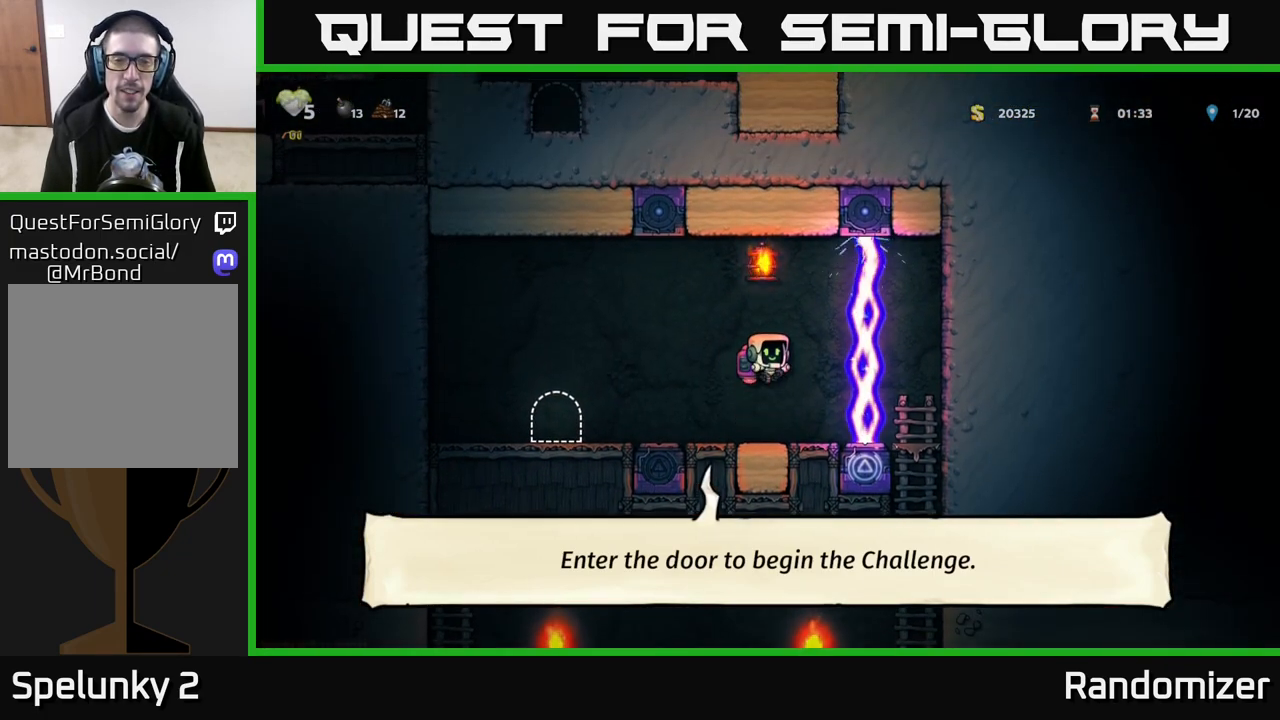
{"buttons": ["A"], "left_stick": "center", "right_stick": "center", "events": [[383, "A", "up"], [450, "A", "down"]]}